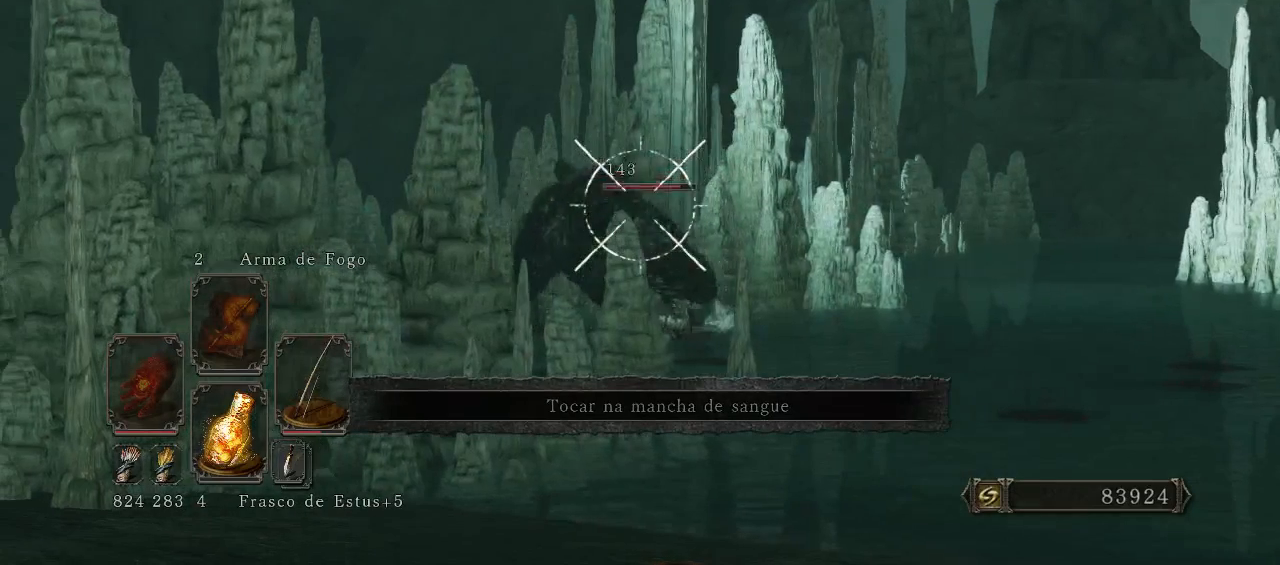
Gameplay with a controller (Xbox layout); each line is a JSON object with the inputs held at the frame after it. "events" lists button and stick changes between this image and that frame as [ms after this image, input, new state], when the widget could be followed in between. Not read: L3.
{"buttons": ["L1"], "left_stick": "center", "right_stick": "center", "events": []}
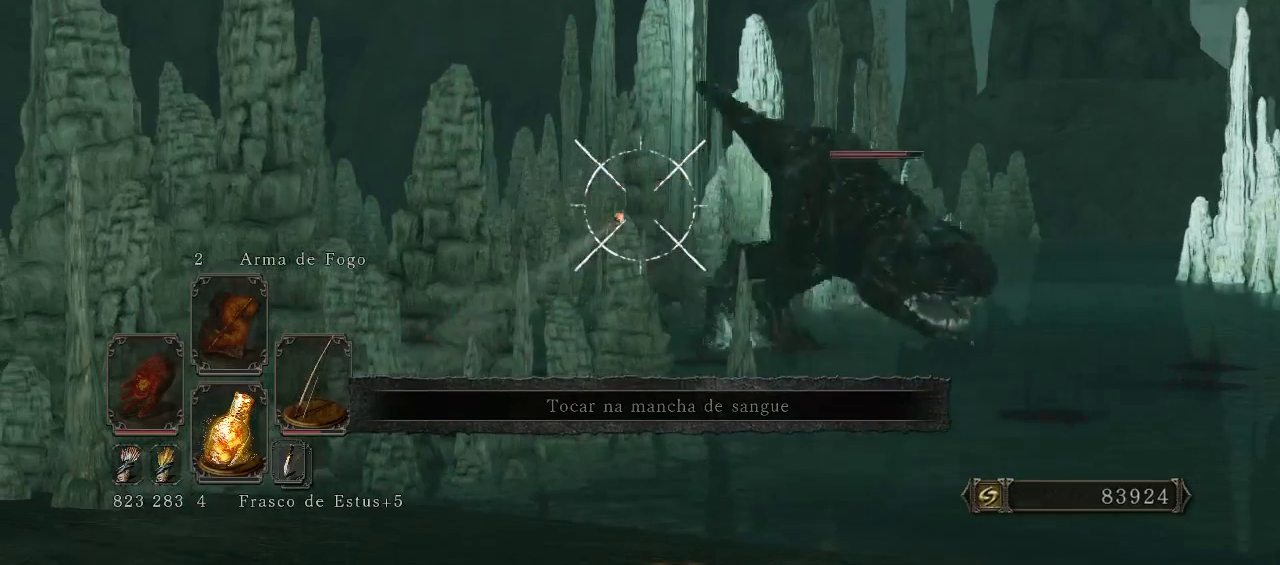
{"buttons": ["L1"], "left_stick": "center", "right_stick": "center", "events": []}
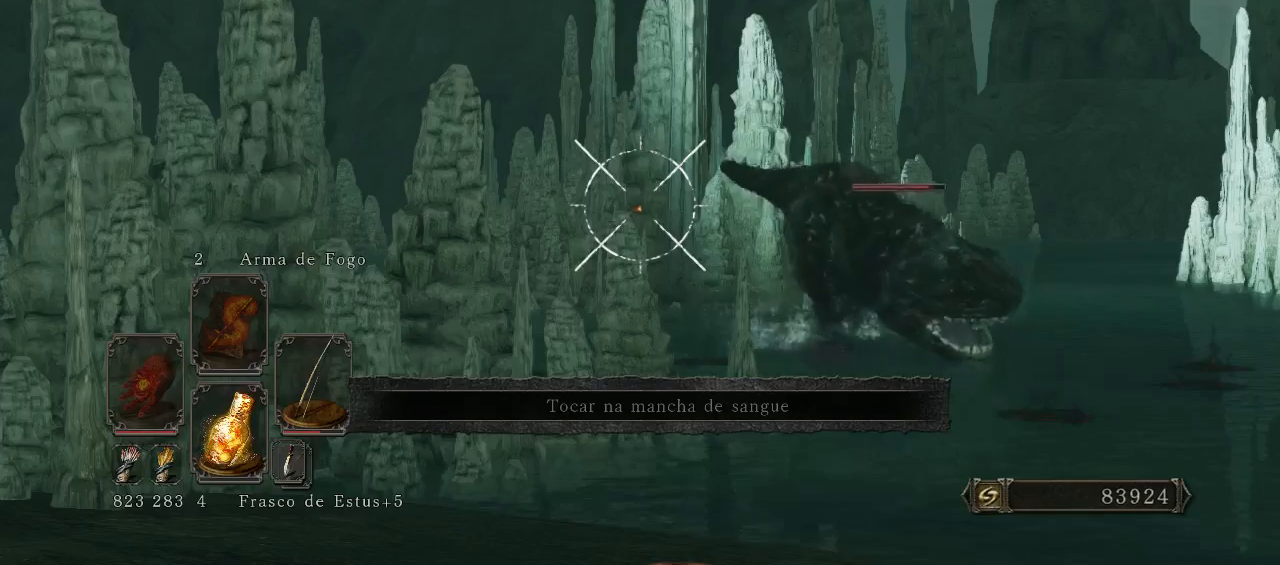
{"buttons": ["L1"], "left_stick": "center", "right_stick": "right", "events": [[133, "right_stick", "down-right"], [367, "right_stick", "center"], [500, "right_stick", "right"]]}
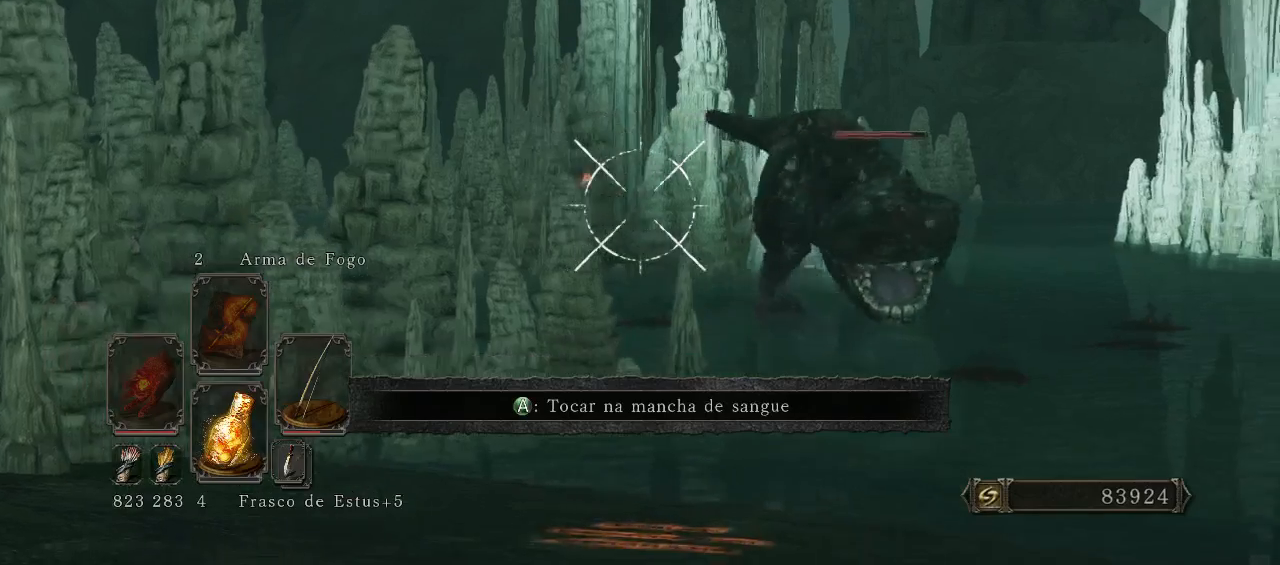
{"buttons": ["L1"], "left_stick": "center", "right_stick": "center", "events": [[300, "R1", "down"], [300, "right_stick", "center"], [367, "R1", "up"]]}
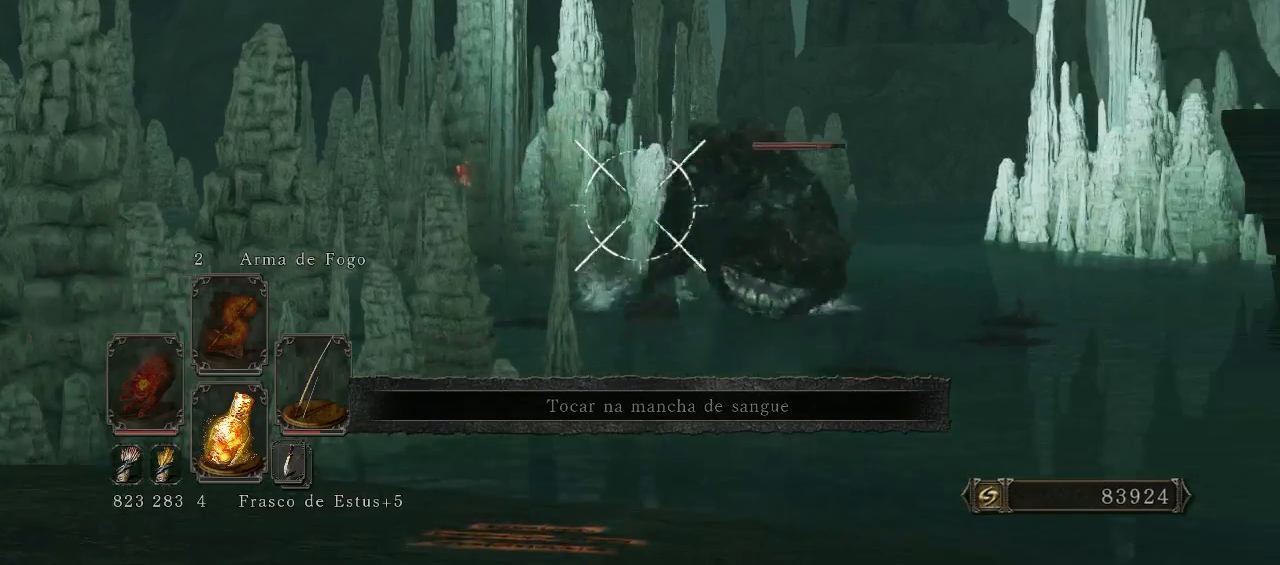
{"buttons": ["L1"], "left_stick": "center", "right_stick": "right", "events": [[67, "right_stick", "right"], [367, "right_stick", "center"], [500, "right_stick", "right"]]}
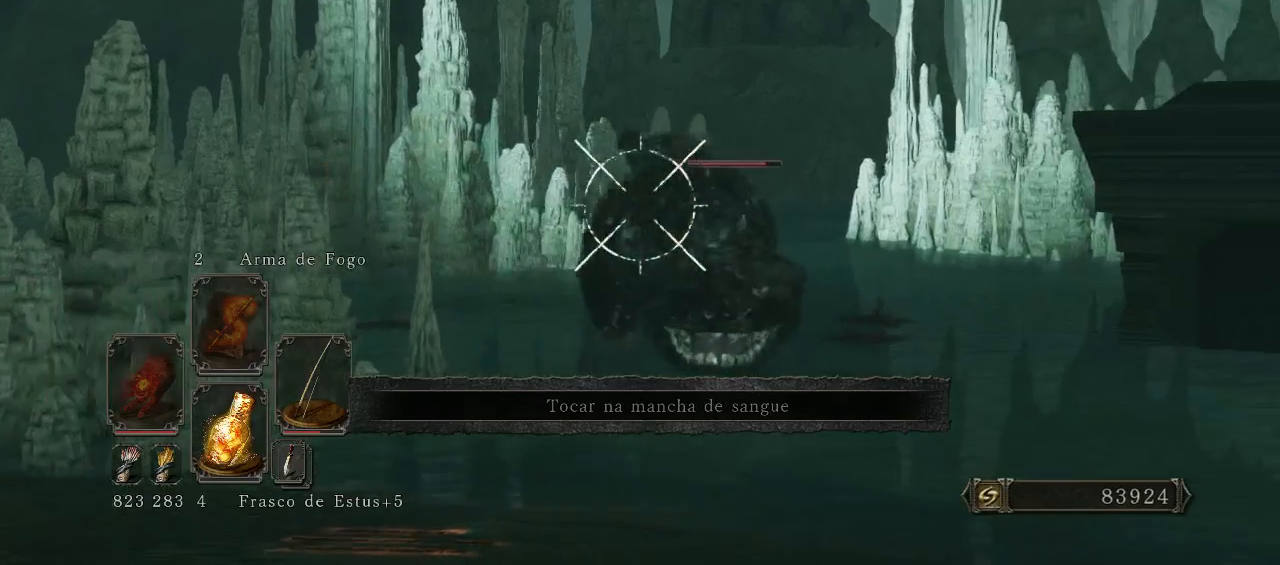
{"buttons": ["L1"], "left_stick": "center", "right_stick": "center", "events": [[233, "right_stick", "center"]]}
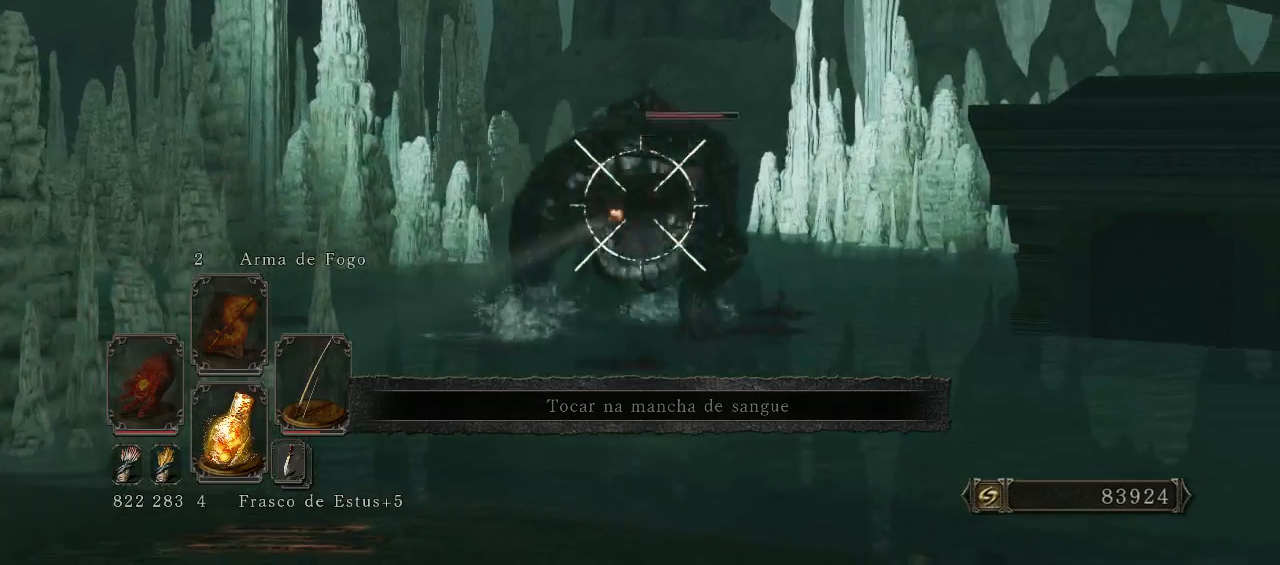
{"buttons": [], "left_stick": "left", "right_stick": "center", "events": [[200, "left_stick", "left"], [233, "L1", "up"]]}
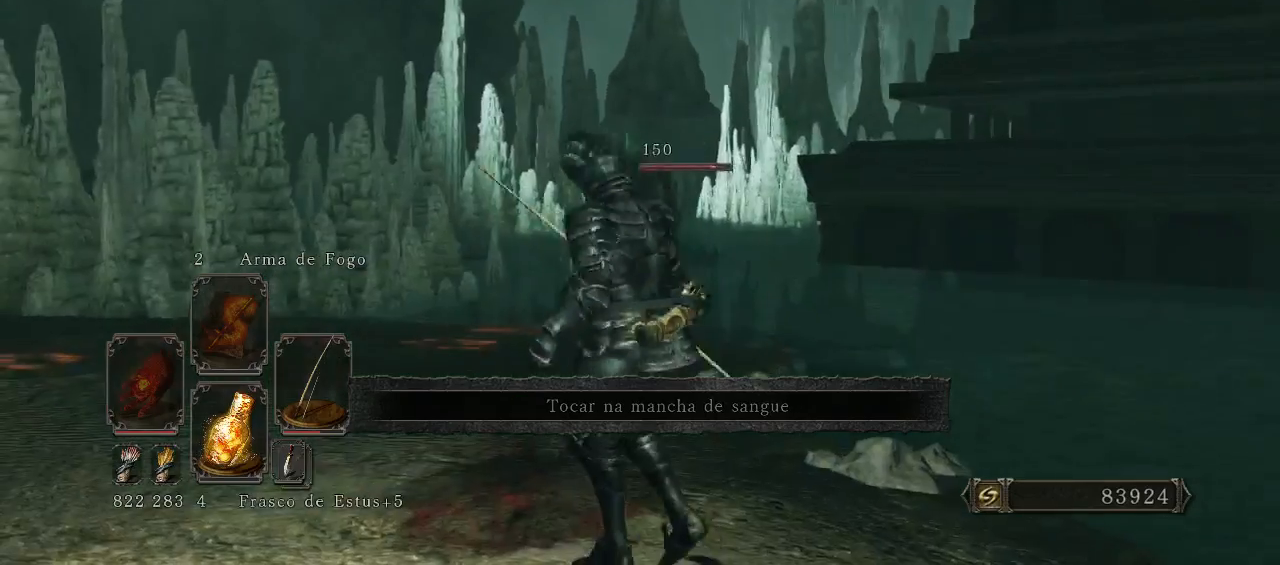
{"buttons": [], "left_stick": "left", "right_stick": "down-right", "events": [[500, "right_stick", "down-right"]]}
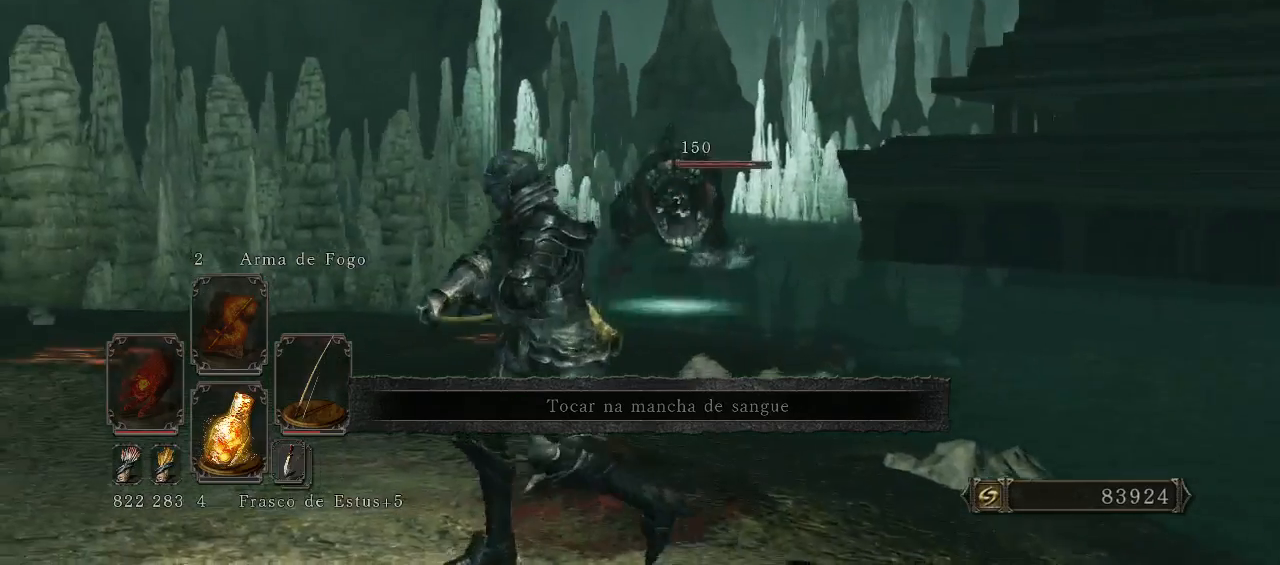
{"buttons": [], "left_stick": "left", "right_stick": "center", "events": [[133, "right_stick", "center"]]}
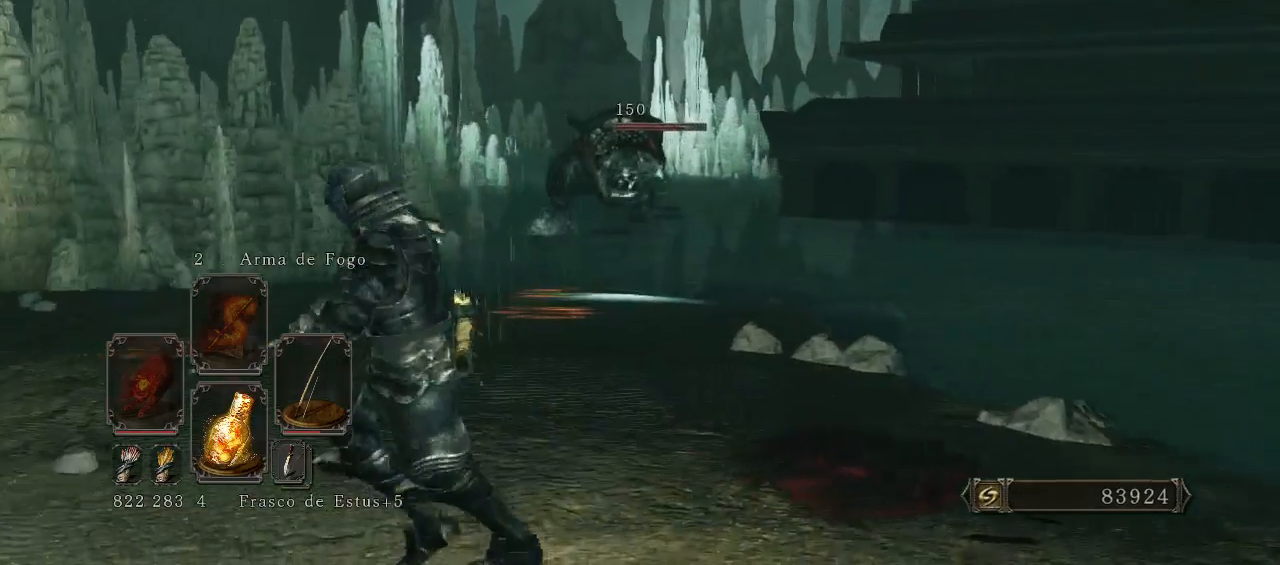
{"buttons": [], "left_stick": "left", "right_stick": "center", "events": [[233, "right_stick", "down-right"], [433, "right_stick", "center"]]}
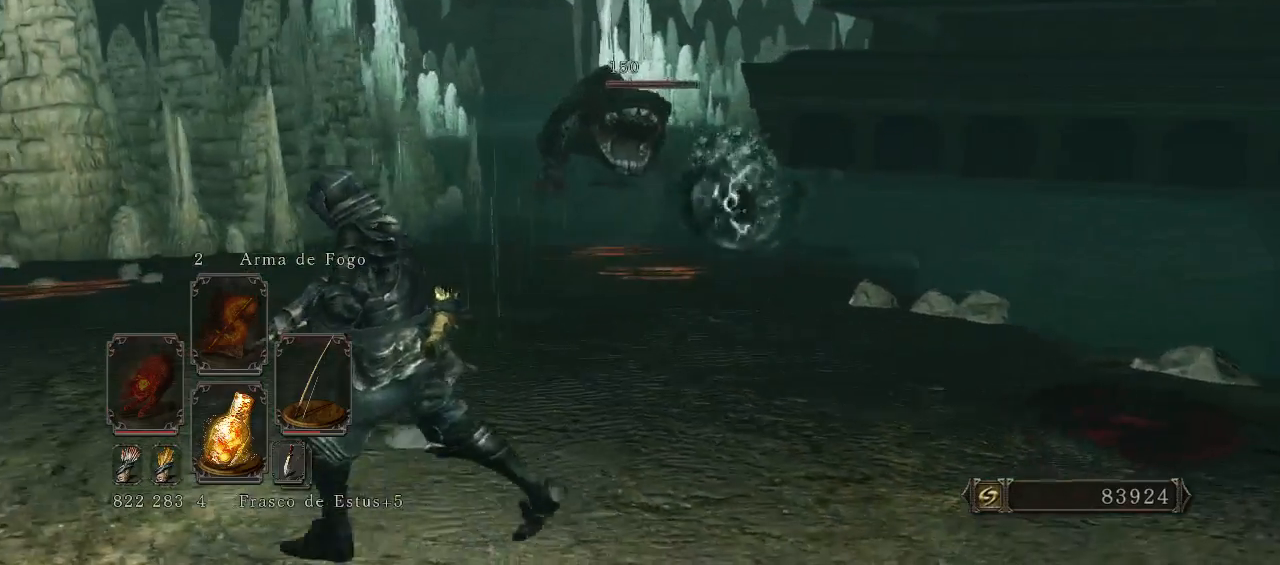
{"buttons": ["L1"], "left_stick": "up", "right_stick": "center", "events": [[200, "left_stick", "up-left"], [200, "right_stick", "right"], [300, "right_stick", "center"], [367, "L1", "down"], [367, "left_stick", "up"]]}
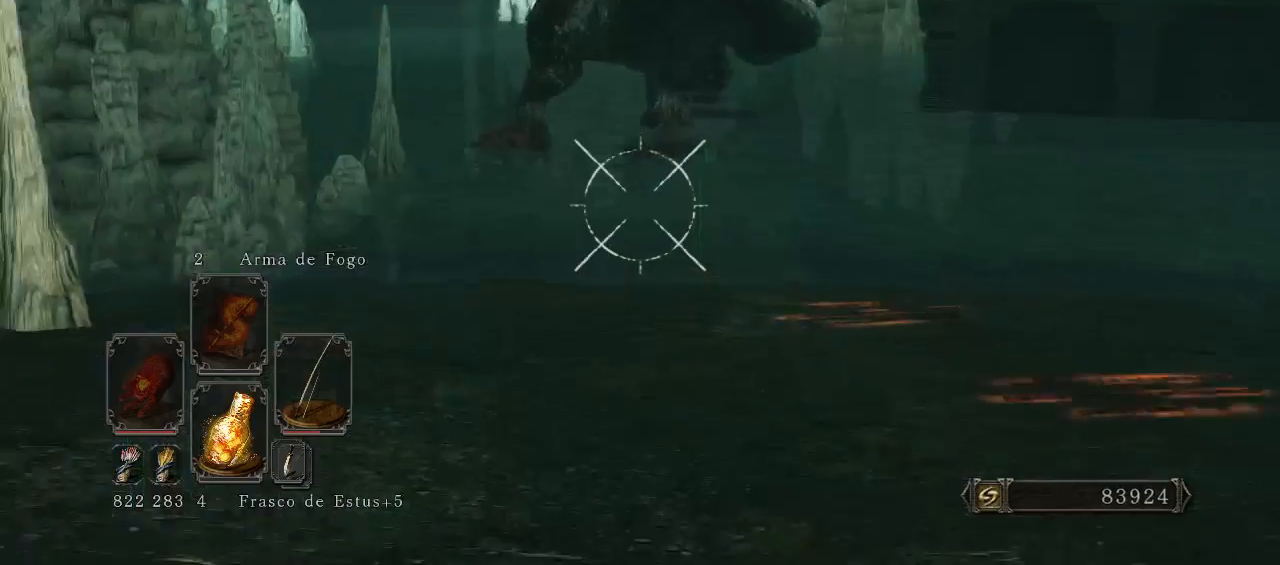
{"buttons": ["L1"], "left_stick": "center", "right_stick": "center", "events": [[67, "R1", "down"], [133, "right_stick", "up-right"], [233, "left_stick", "center"], [267, "R1", "up"], [367, "right_stick", "center"]]}
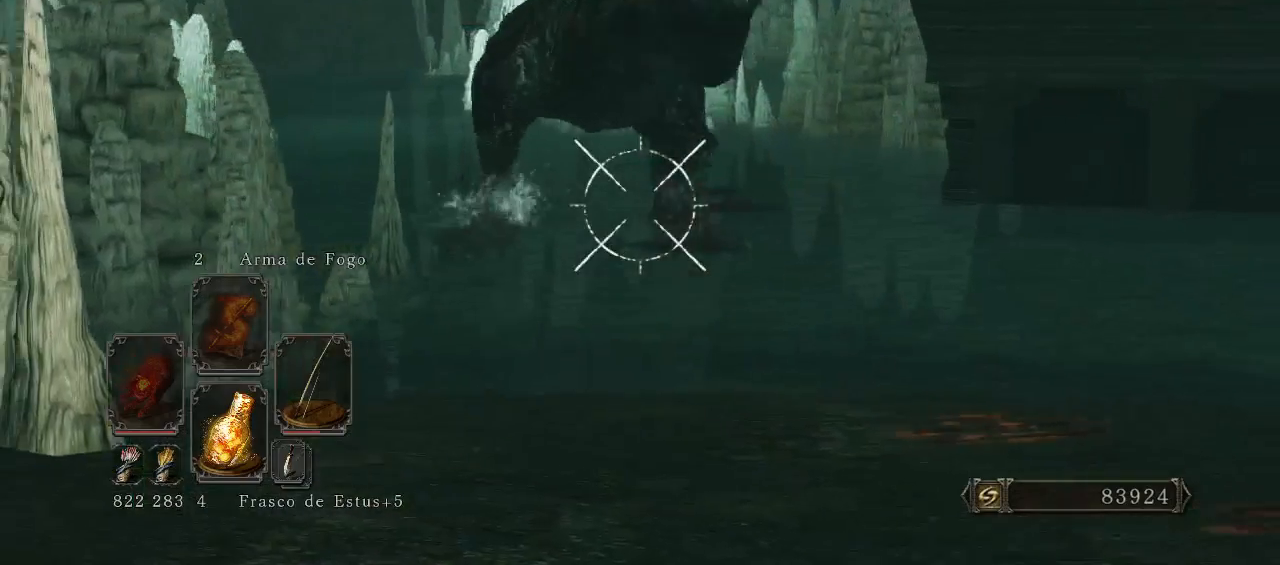
{"buttons": ["L1", "R1"], "left_stick": "center", "right_stick": "up-right", "events": [[67, "right_stick", "up-left"], [300, "right_stick", "center"], [433, "R1", "down"], [500, "right_stick", "up-right"]]}
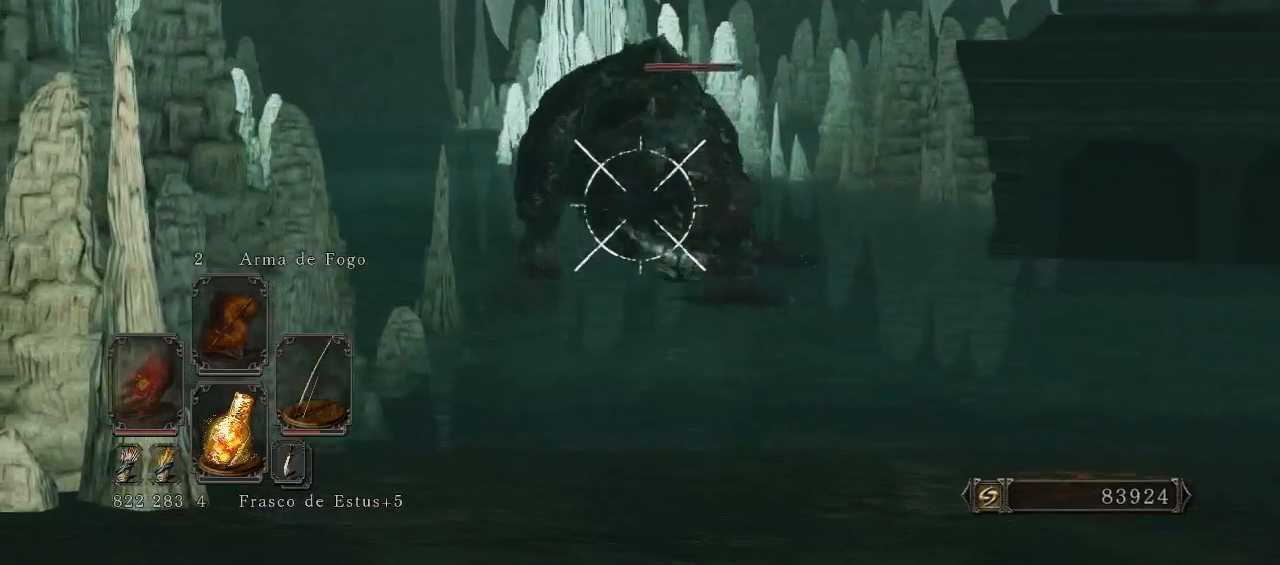
{"buttons": ["L1"], "left_stick": "center", "right_stick": "center", "events": [[67, "R1", "up"], [300, "right_stick", "center"], [367, "R1", "down"], [500, "R1", "up"]]}
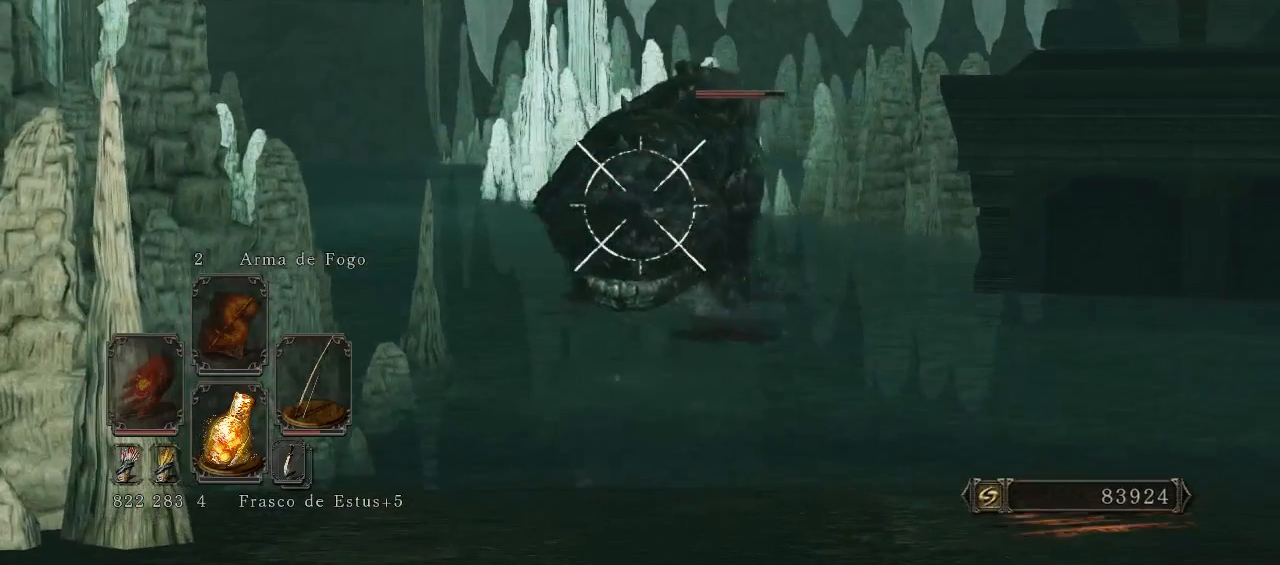
{"buttons": ["L1"], "left_stick": "center", "right_stick": "up-left", "events": [[133, "R1", "down"], [200, "R1", "up"], [233, "right_stick", "up-left"]]}
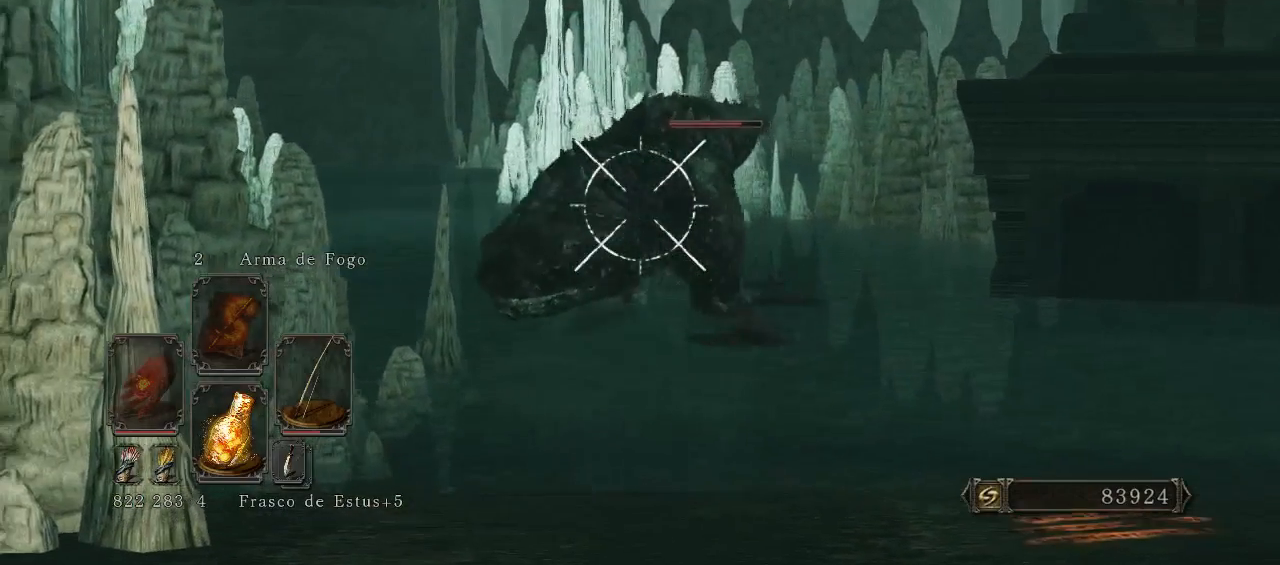
{"buttons": ["L1"], "left_stick": "center", "right_stick": "center", "events": [[233, "right_stick", "center"]]}
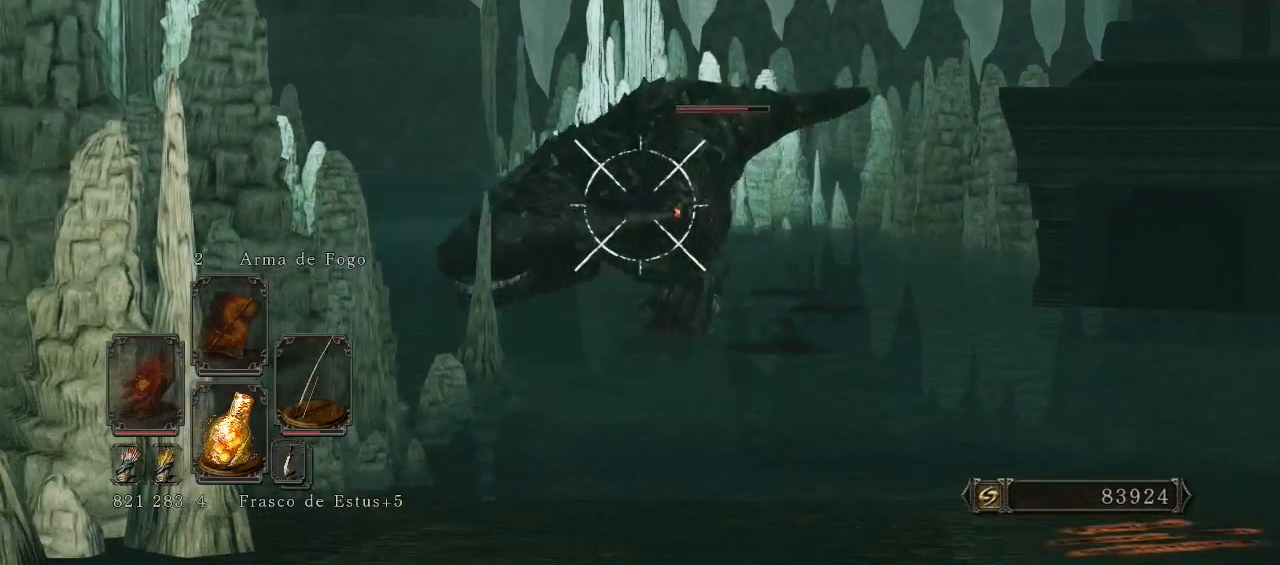
{"buttons": ["L1"], "left_stick": "center", "right_stick": "up-left", "events": [[267, "R1", "down"], [300, "R1", "up"], [433, "right_stick", "left"], [500, "right_stick", "up-left"]]}
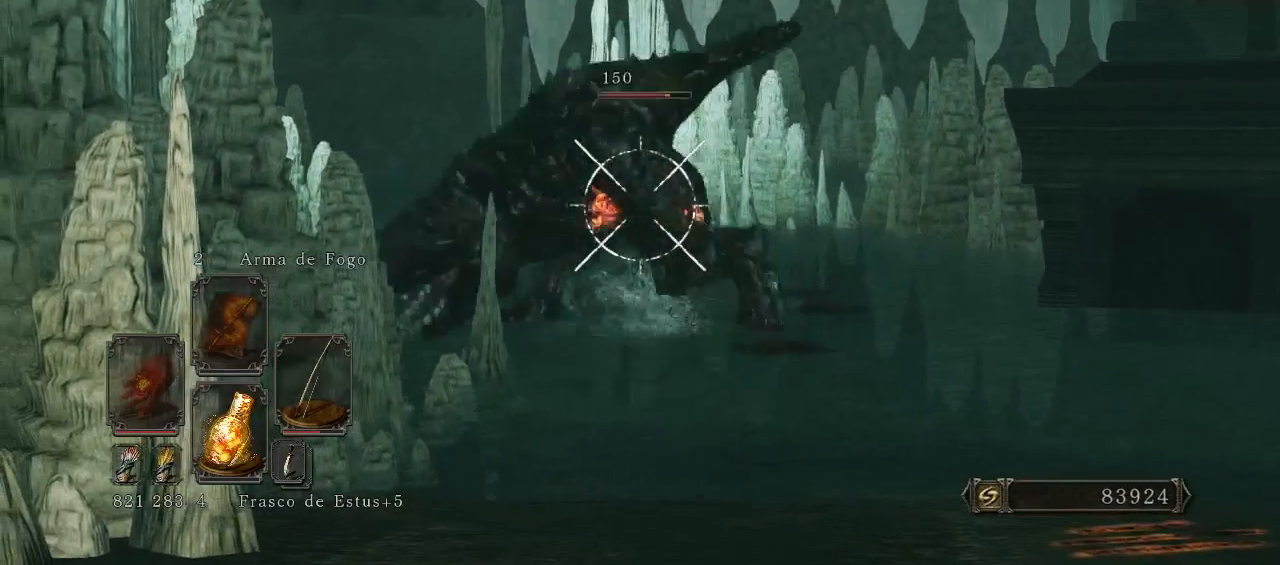
{"buttons": ["L1"], "left_stick": "center", "right_stick": "left", "events": [[133, "right_stick", "center"], [267, "right_stick", "left"]]}
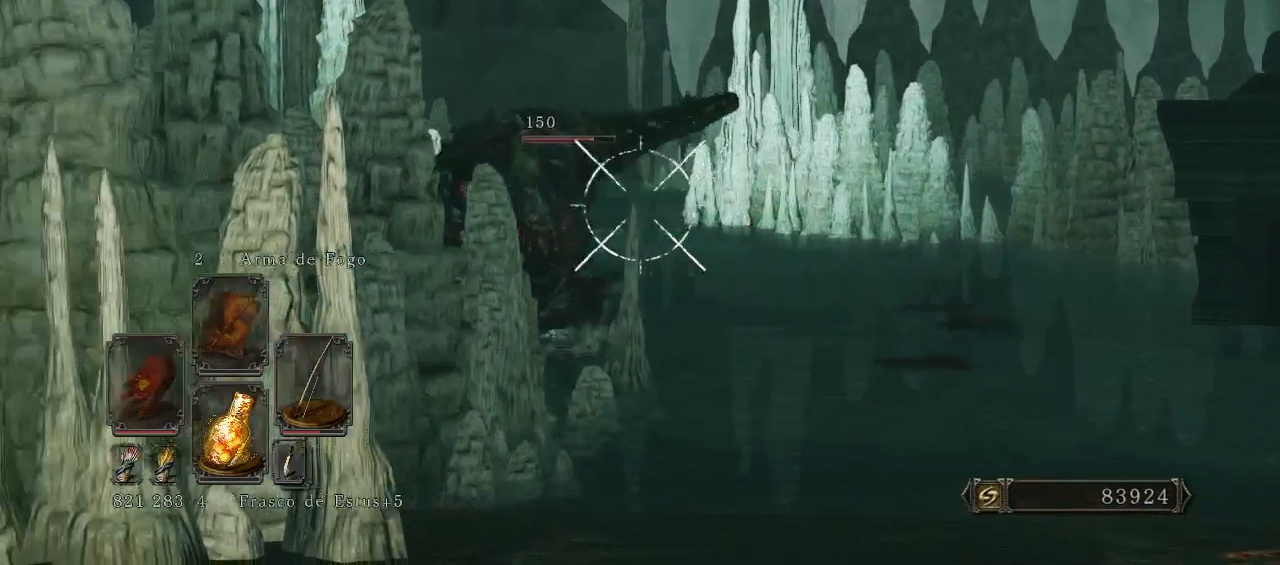
{"buttons": ["L1"], "left_stick": "center", "right_stick": "center", "events": [[200, "right_stick", "center"]]}
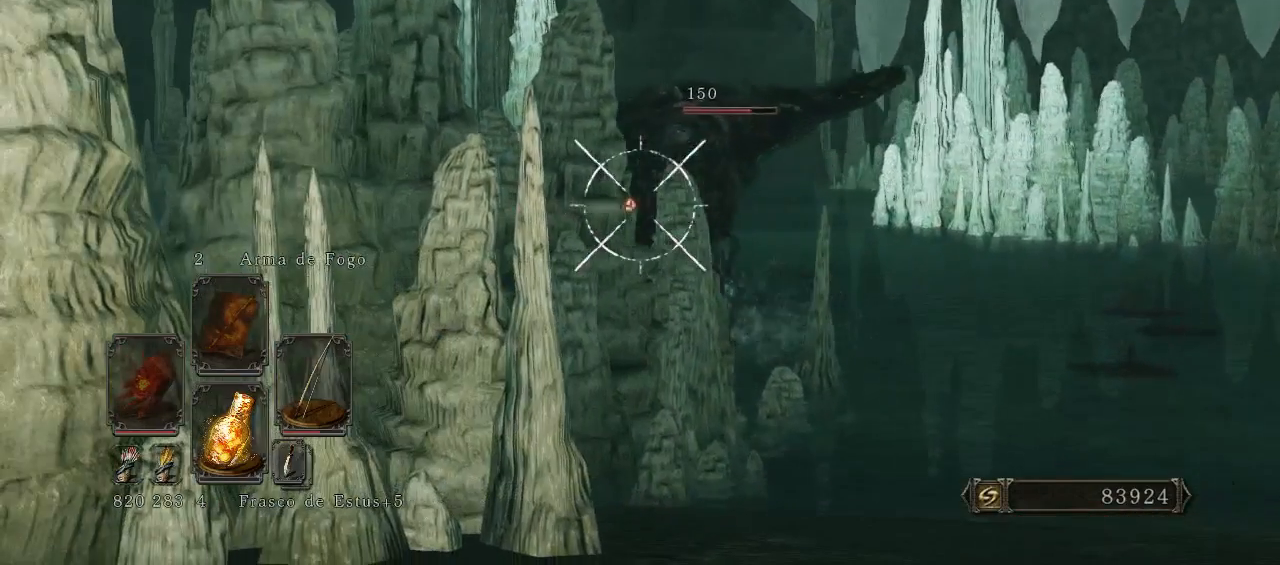
{"buttons": [], "left_stick": "right", "right_stick": "center", "events": [[267, "left_stick", "up-right"], [433, "L1", "up"], [500, "left_stick", "right"]]}
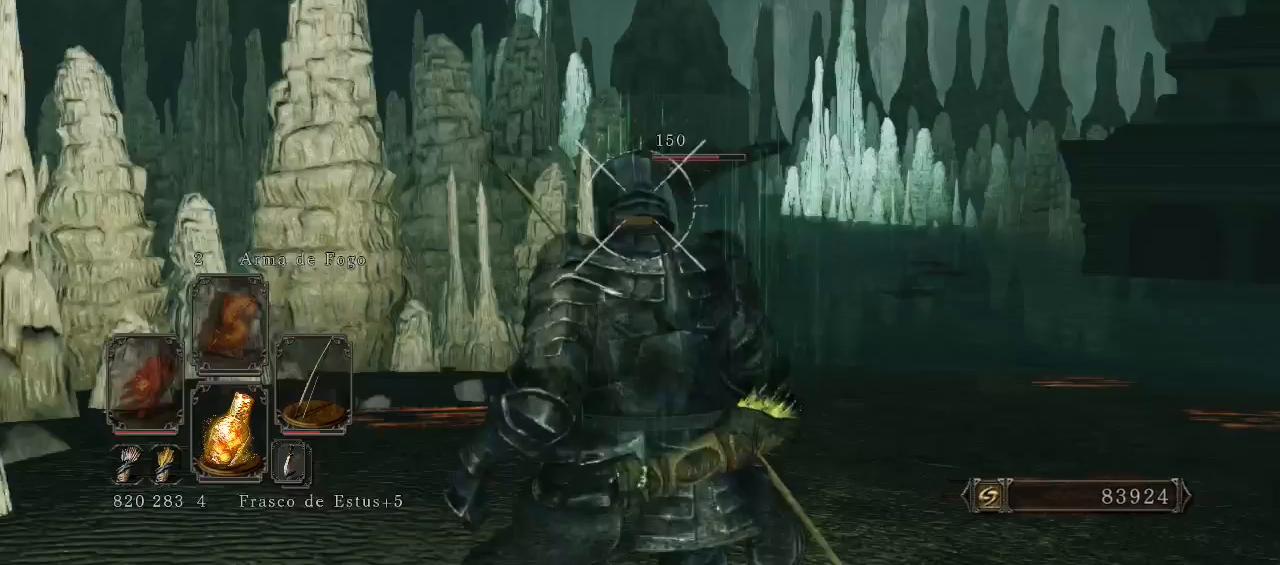
{"buttons": [], "left_stick": "right", "right_stick": "left", "events": [[433, "right_stick", "left"]]}
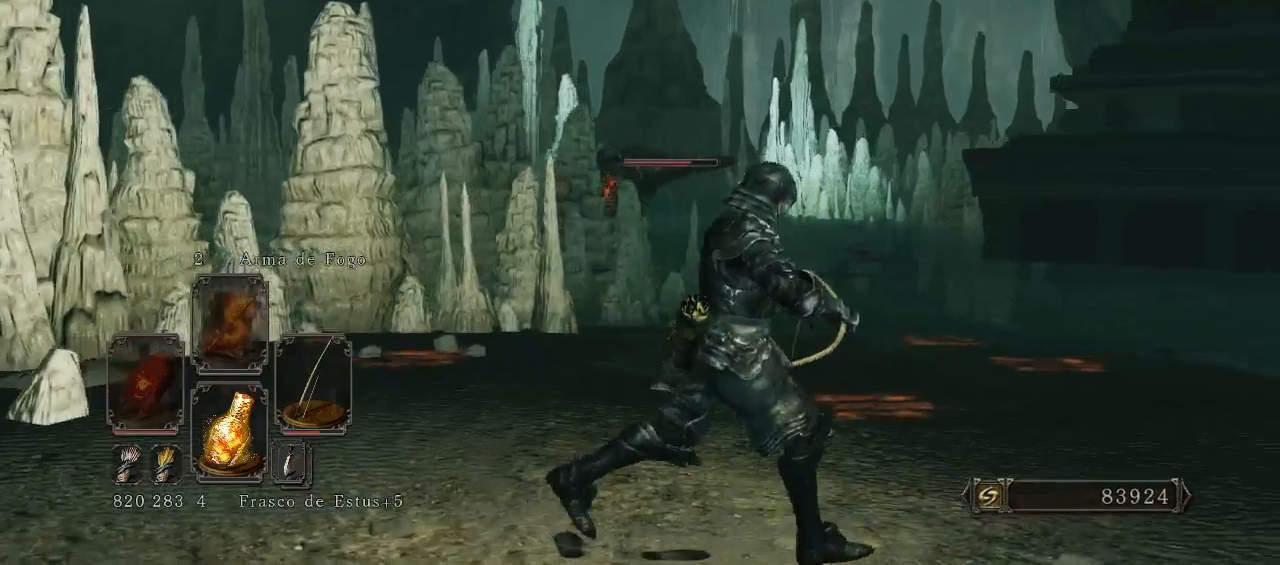
{"buttons": [], "left_stick": "right", "right_stick": "center", "events": [[200, "right_stick", "center"]]}
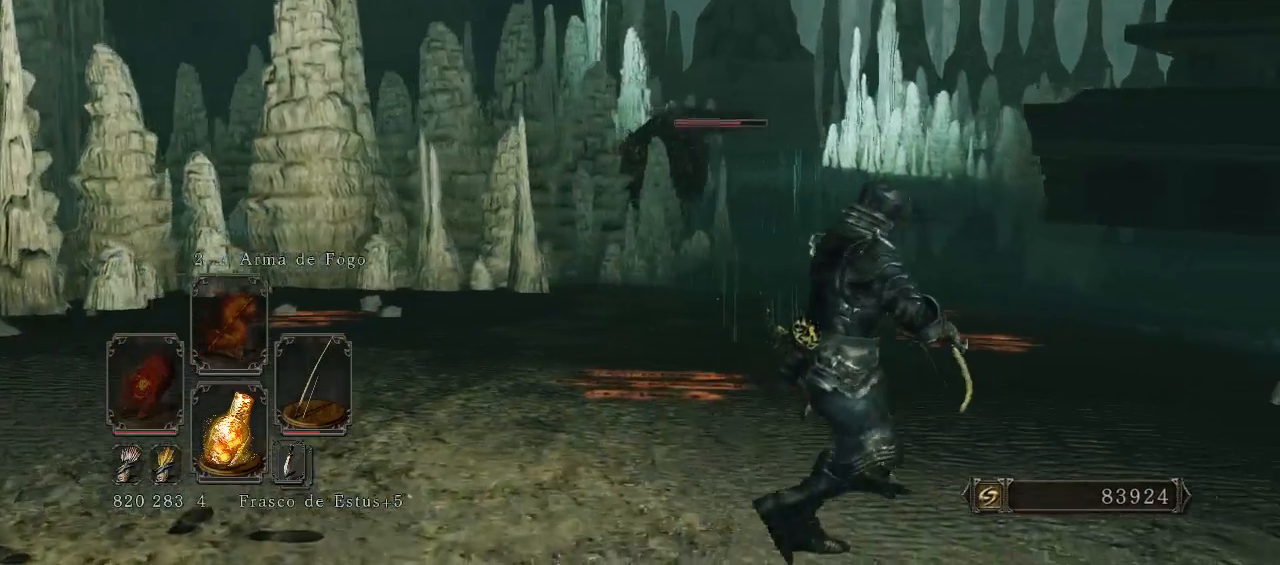
{"buttons": ["L1", "R1"], "left_stick": "up", "right_stick": "up-left", "events": [[67, "left_stick", "up-right"], [200, "right_stick", "left"], [300, "L1", "down"], [300, "left_stick", "up"], [433, "right_stick", "up-left"], [500, "R1", "down"]]}
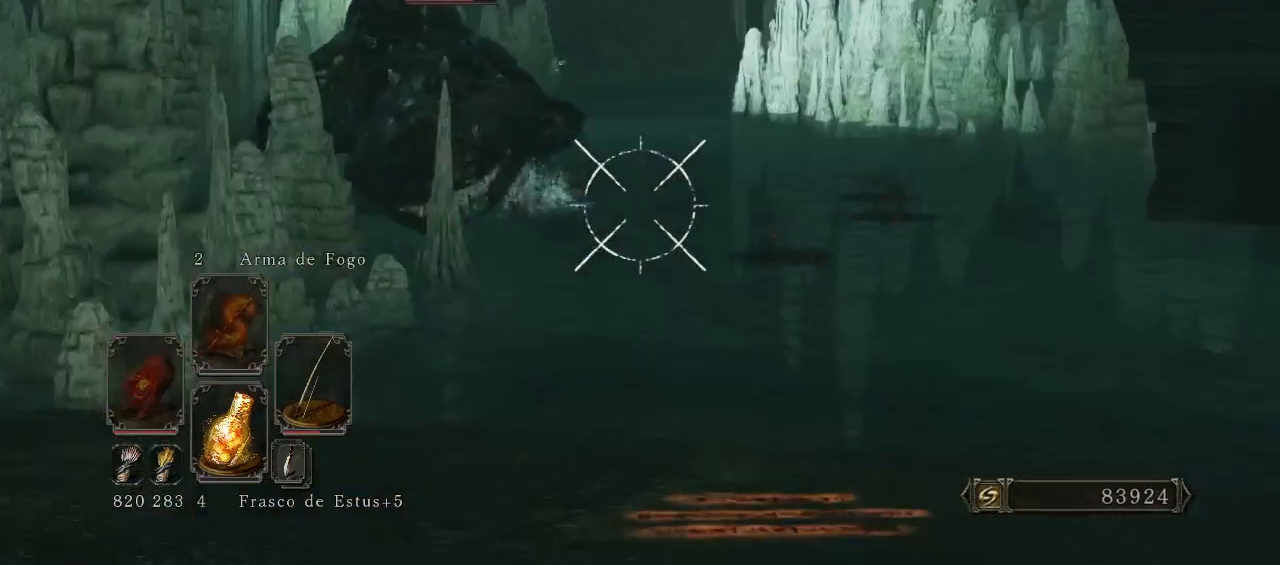
{"buttons": ["L1"], "left_stick": "center", "right_stick": "up-left", "events": [[33, "left_stick", "center"], [133, "R1", "up"], [300, "right_stick", "center"], [433, "right_stick", "up-left"]]}
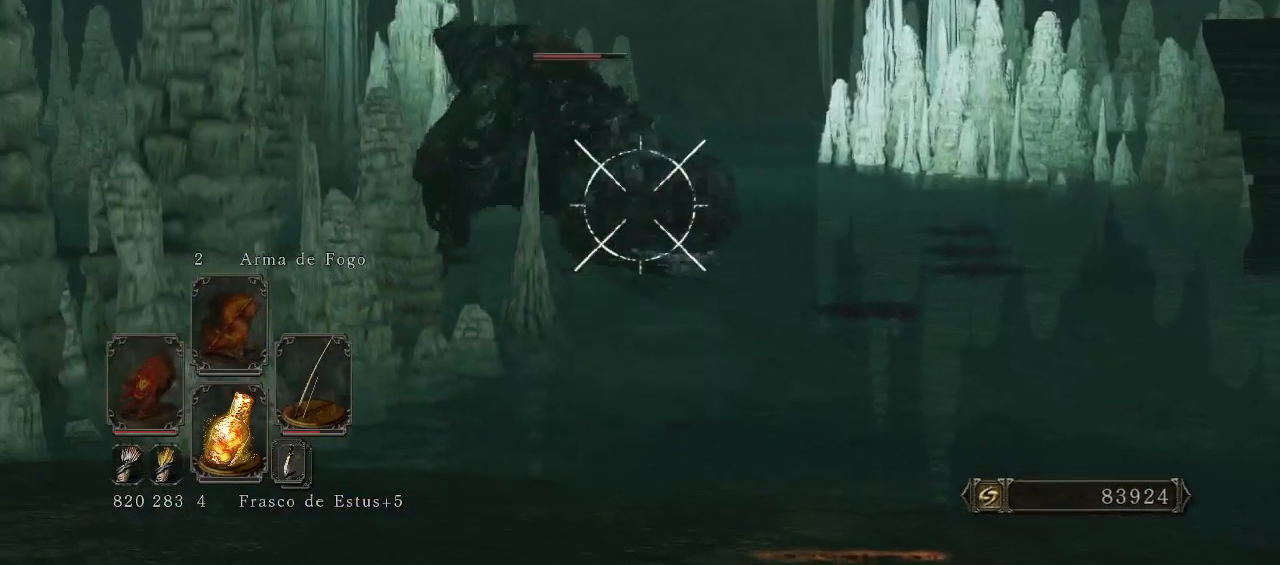
{"buttons": ["L1"], "left_stick": "center", "right_stick": "center", "events": [[200, "right_stick", "center"], [267, "right_stick", "up-right"], [433, "right_stick", "center"]]}
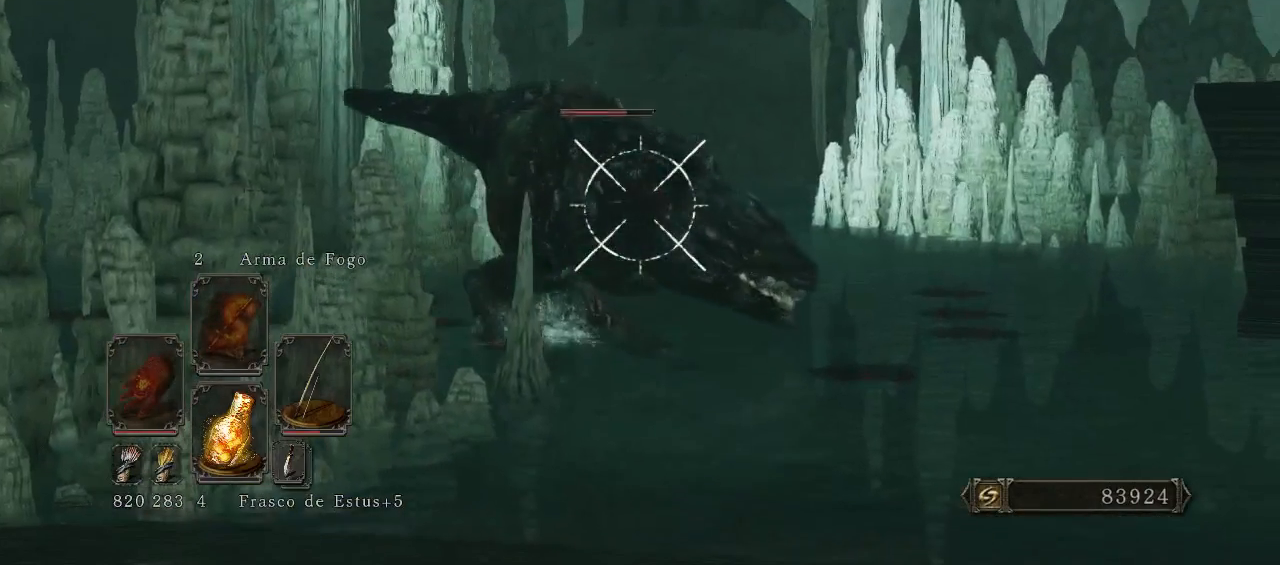
{"buttons": ["L1", "R1"], "left_stick": "center", "right_stick": "center", "events": [[433, "R1", "down"]]}
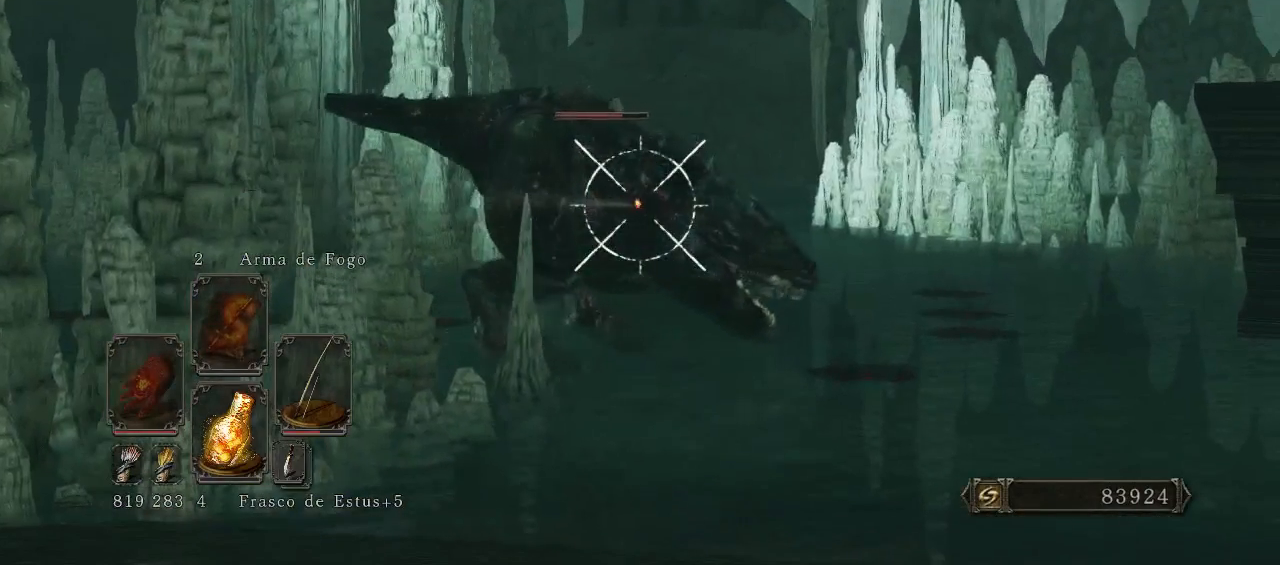
{"buttons": ["L1"], "left_stick": "center", "right_stick": "center", "events": [[67, "R1", "up"], [300, "right_stick", "up-right"], [500, "right_stick", "center"]]}
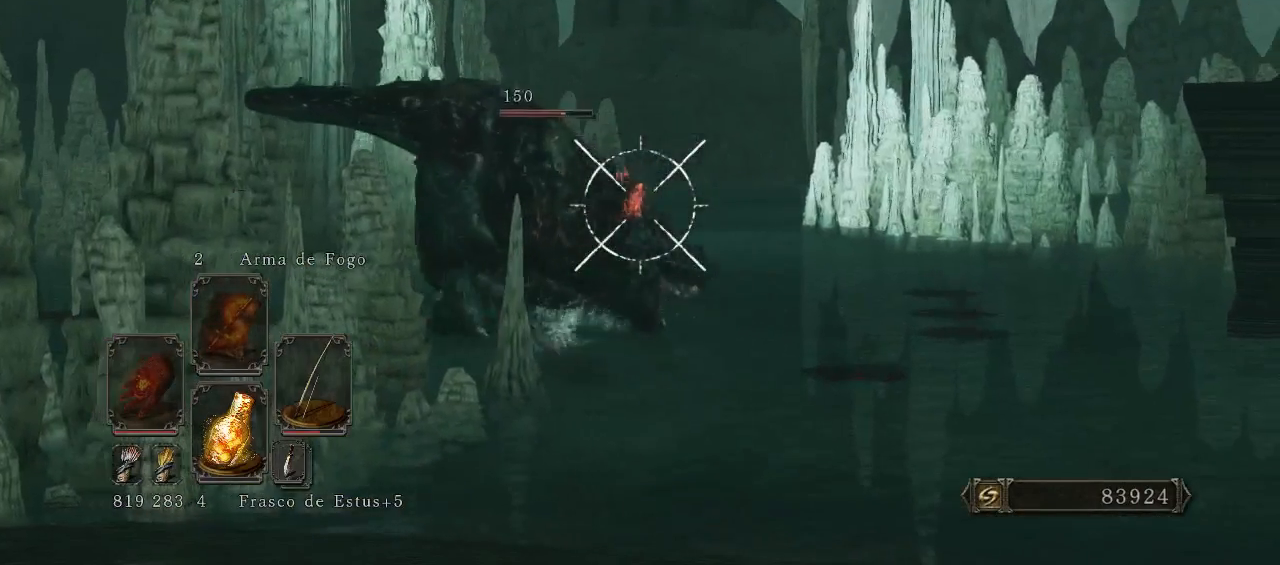
{"buttons": ["L1"], "left_stick": "center", "right_stick": "left", "events": [[300, "right_stick", "left"]]}
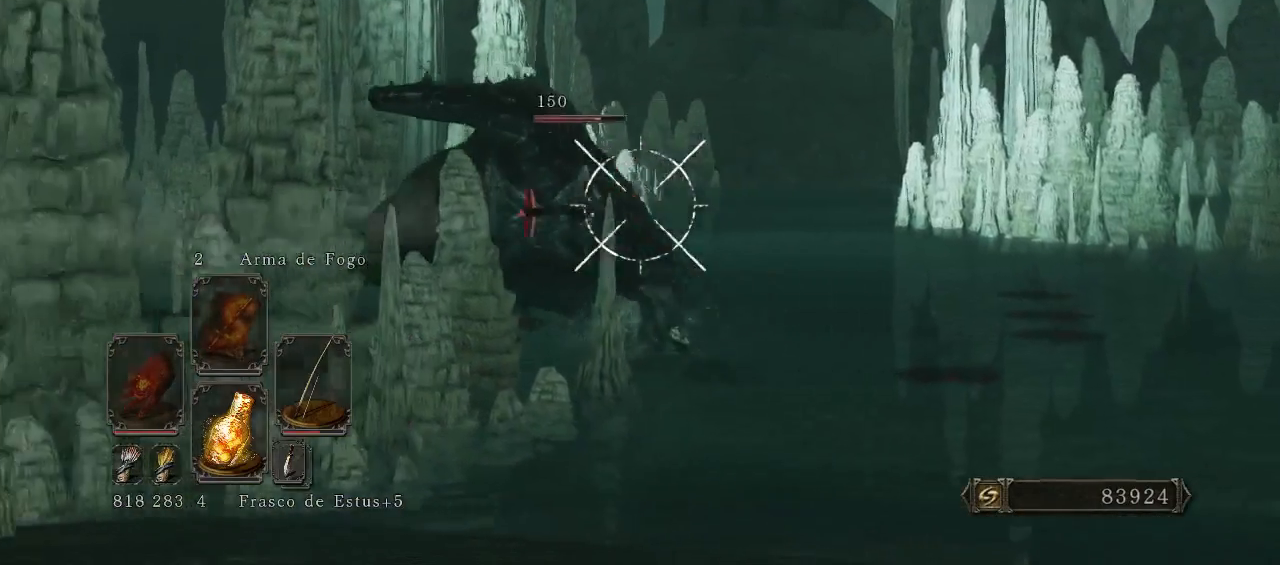
{"buttons": ["L1"], "left_stick": "center", "right_stick": "center", "events": [[133, "right_stick", "center"]]}